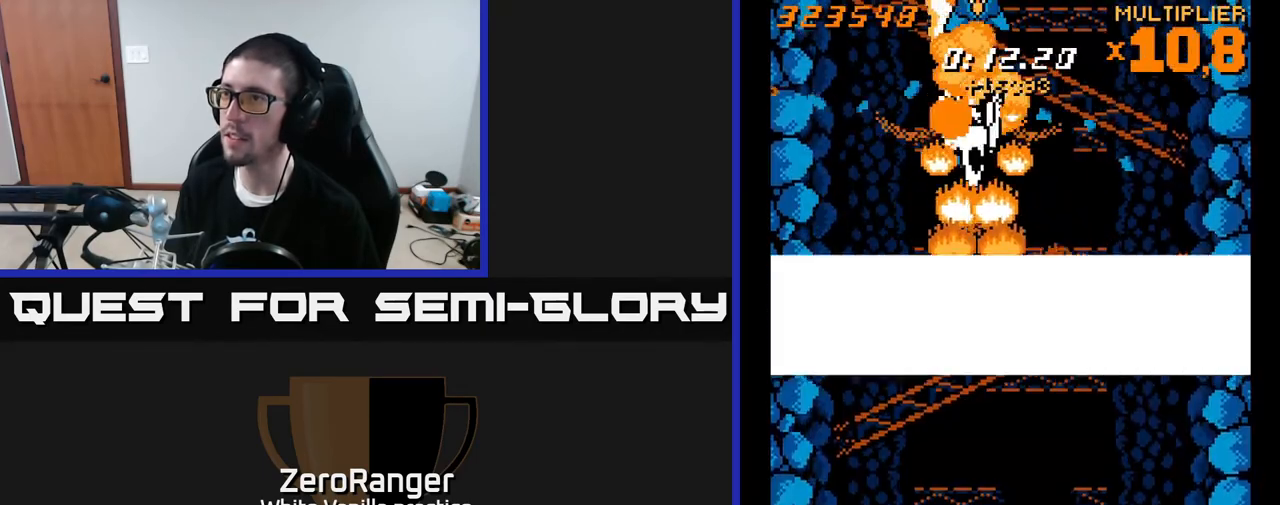
Gameplay with a controller (Xbox layout); each line is a JSON object with the inputs held at the frame after it. "events" lists button and stick changes between this image and that frame as [ms after this image, input, new state], when the widget could be followed in between. Not read: left_stick.
{"buttons": ["X", "DPAD_DOWN"], "right_stick": "center", "events": [[367, "DPAD_DOWN", "down"]]}
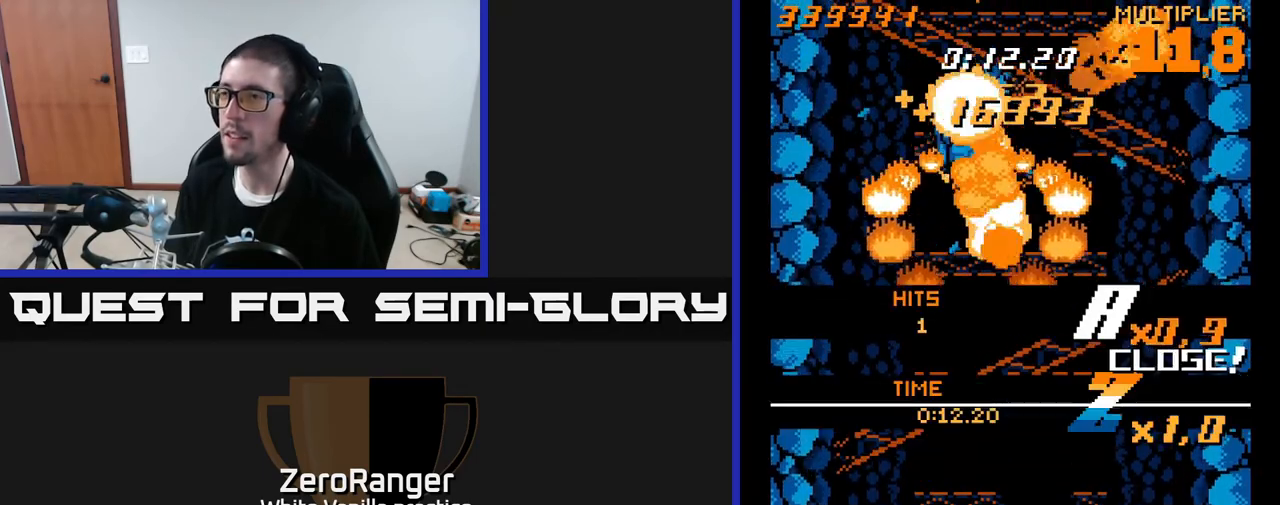
{"buttons": ["X"], "right_stick": "center", "events": [[317, "DPAD_DOWN", "up"]]}
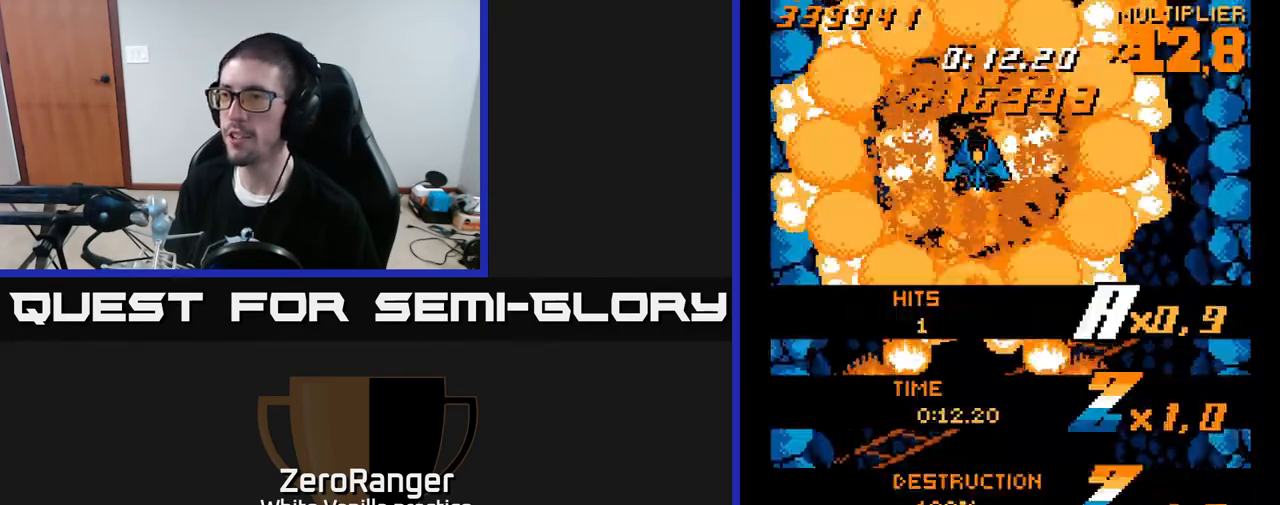
{"buttons": ["X", "DPAD_DOWN"], "right_stick": "center", "events": [[367, "DPAD_DOWN", "down"]]}
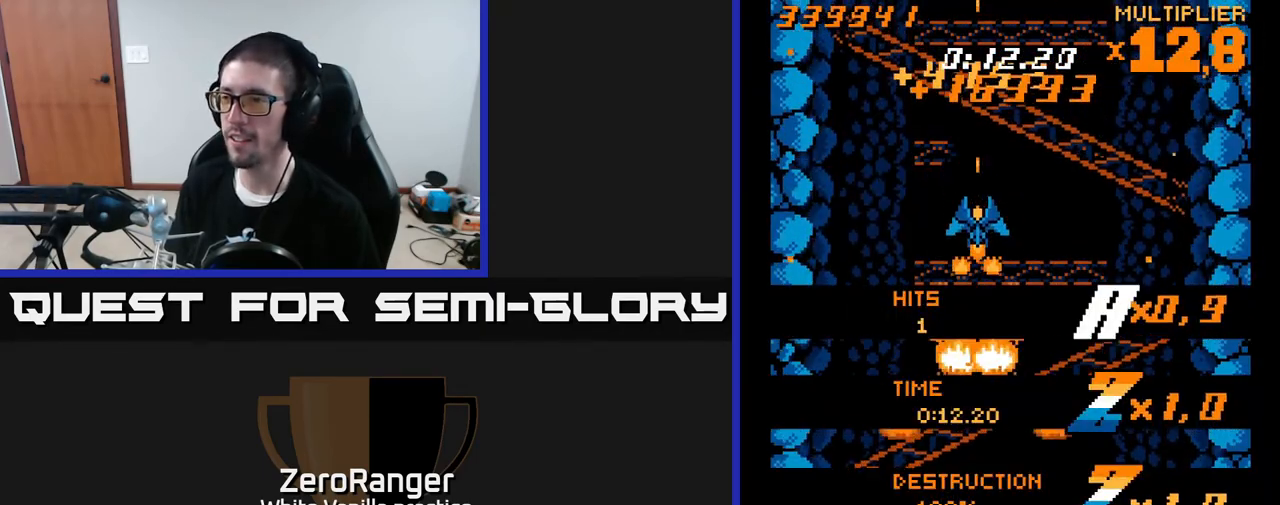
{"buttons": ["A", "DPAD_DOWN"], "right_stick": "center", "events": [[150, "A", "down"], [217, "X", "up"]]}
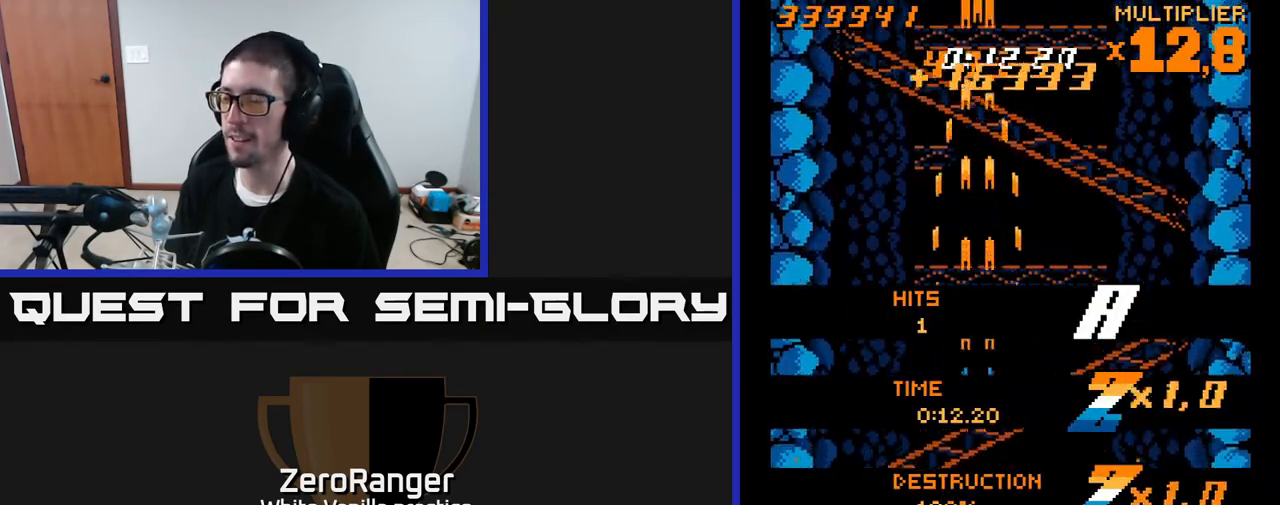
{"buttons": ["A"], "right_stick": "center", "events": [[383, "DPAD_DOWN", "up"]]}
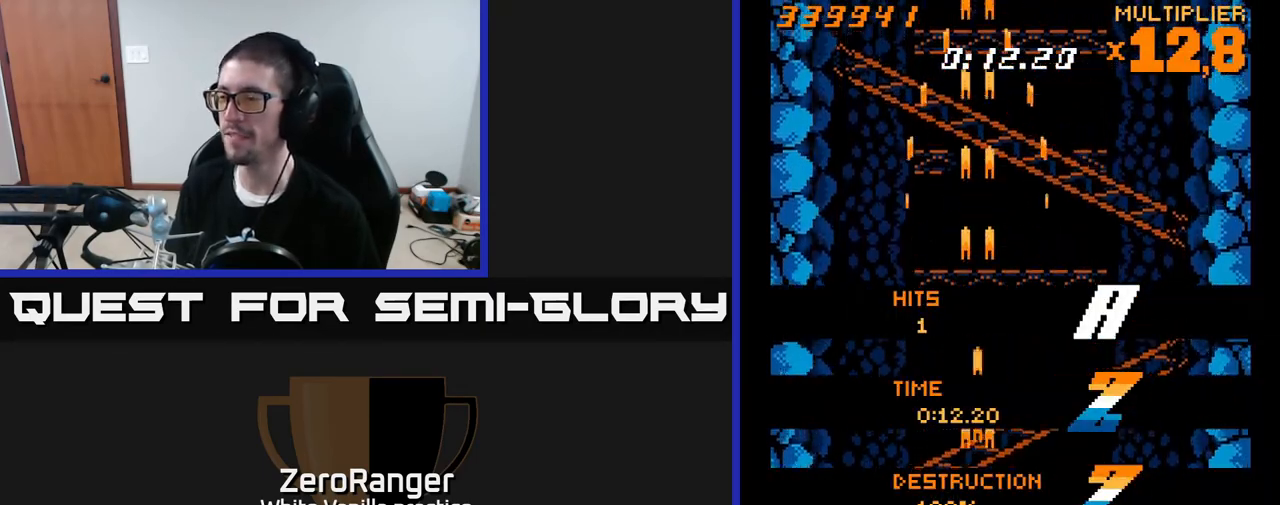
{"buttons": ["A"], "right_stick": "center", "events": [[100, "A", "up"], [417, "A", "down"]]}
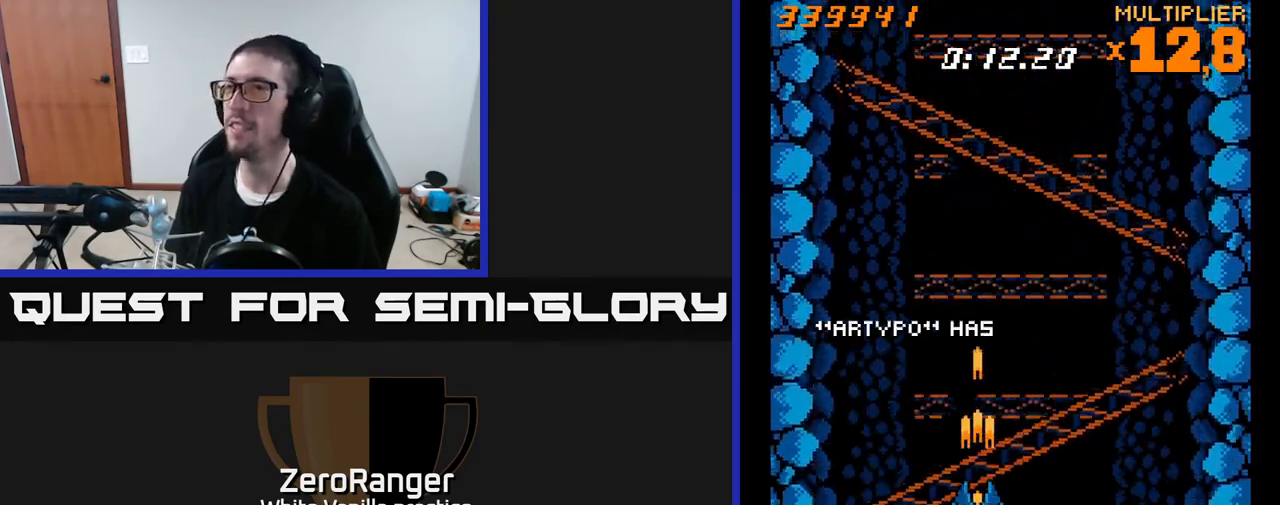
{"buttons": ["DPAD_UP"], "right_stick": "center", "events": [[167, "DPAD_DOWN", "down"], [183, "A", "up"], [250, "DPAD_RIGHT", "down"], [350, "DPAD_DOWN", "up"], [383, "DPAD_RIGHT", "up"], [417, "DPAD_UP", "down"]]}
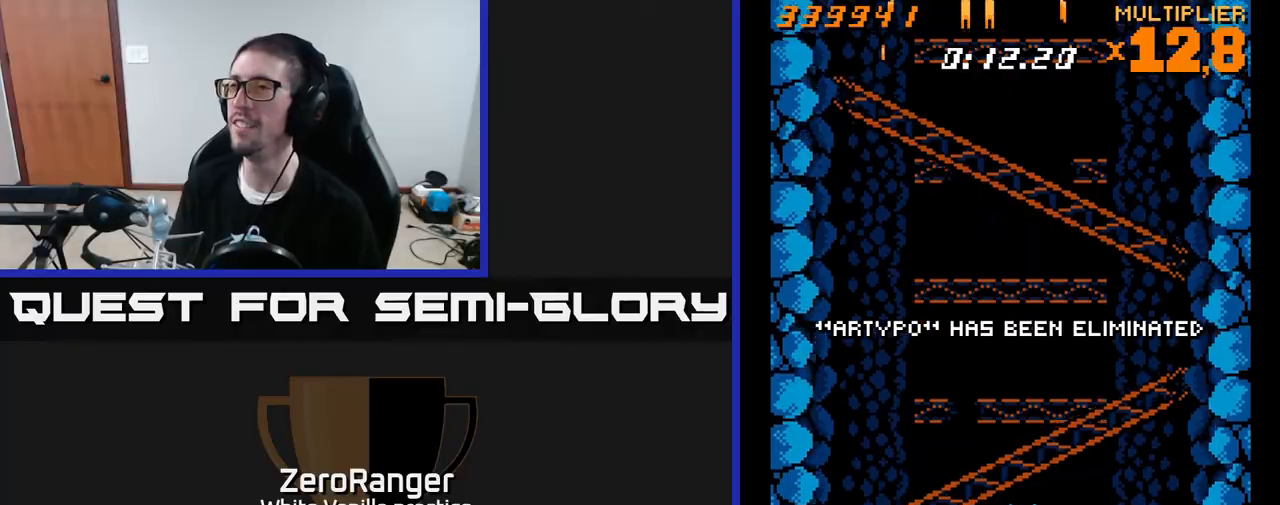
{"buttons": [], "right_stick": "center", "events": [[417, "DPAD_UP", "up"]]}
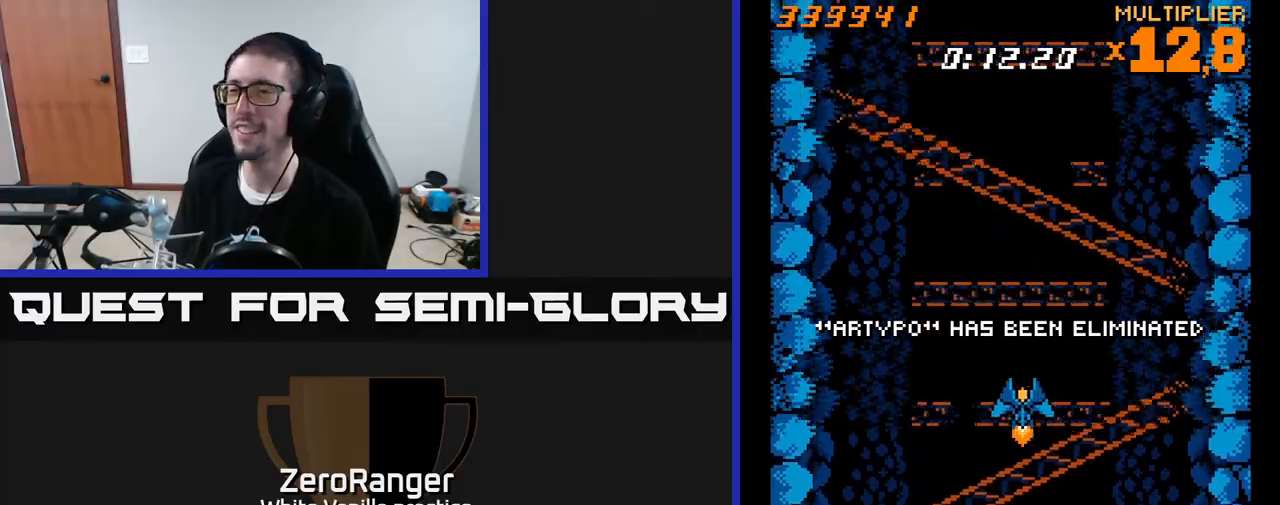
{"buttons": [], "right_stick": "center", "events": []}
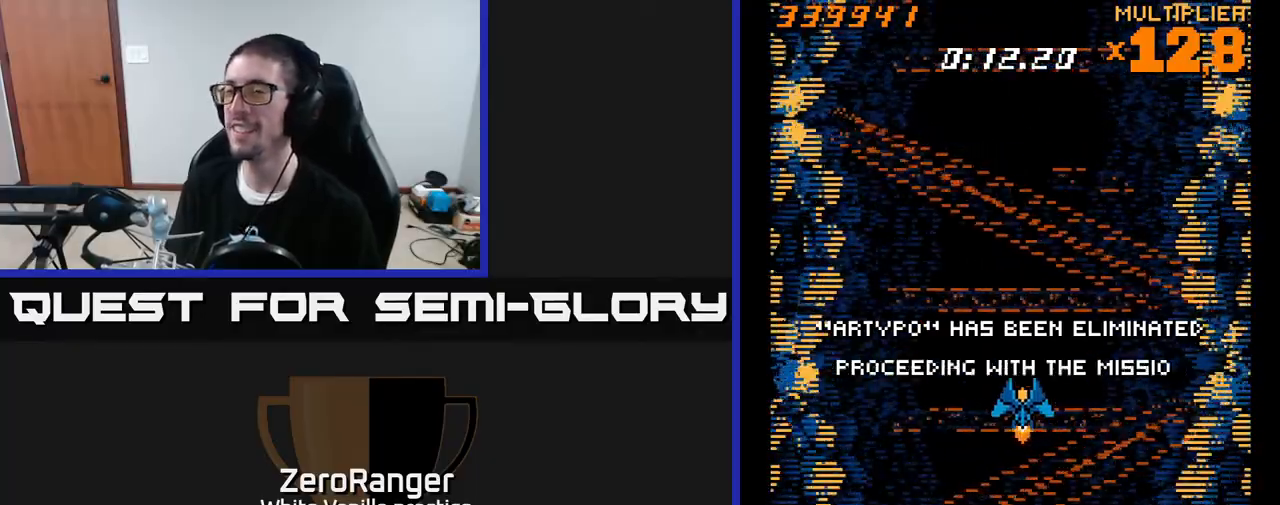
{"buttons": [], "right_stick": "center", "events": []}
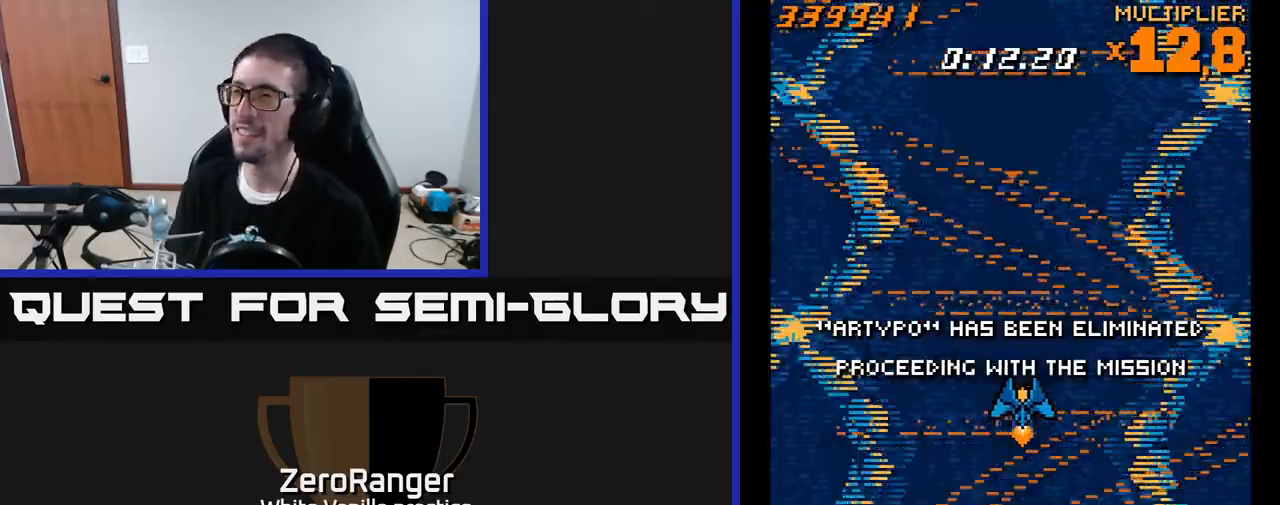
{"buttons": [], "right_stick": "center", "events": []}
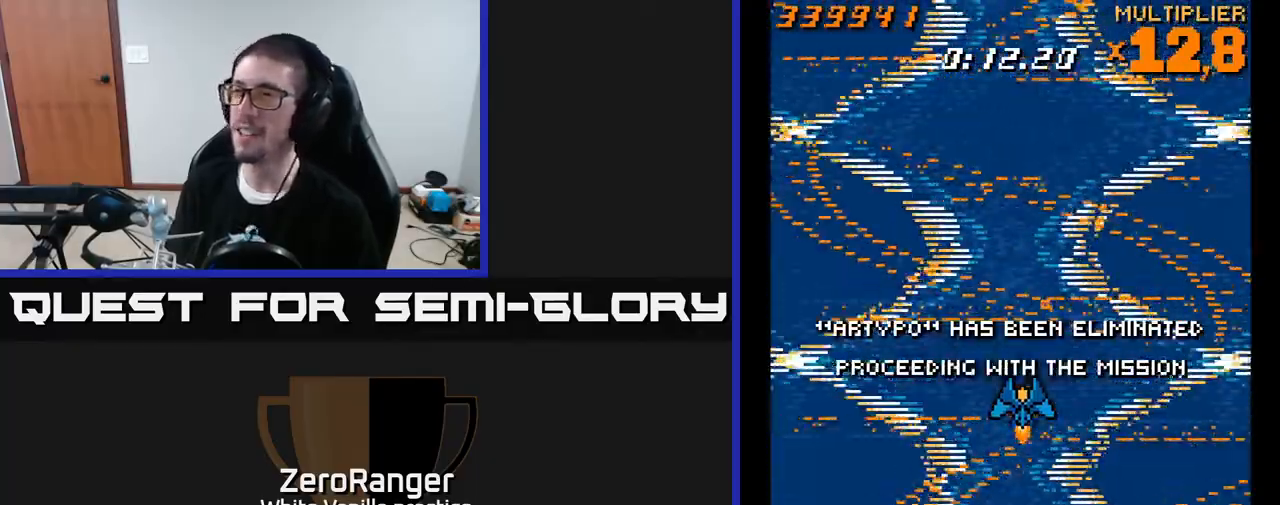
{"buttons": [], "right_stick": "center", "events": []}
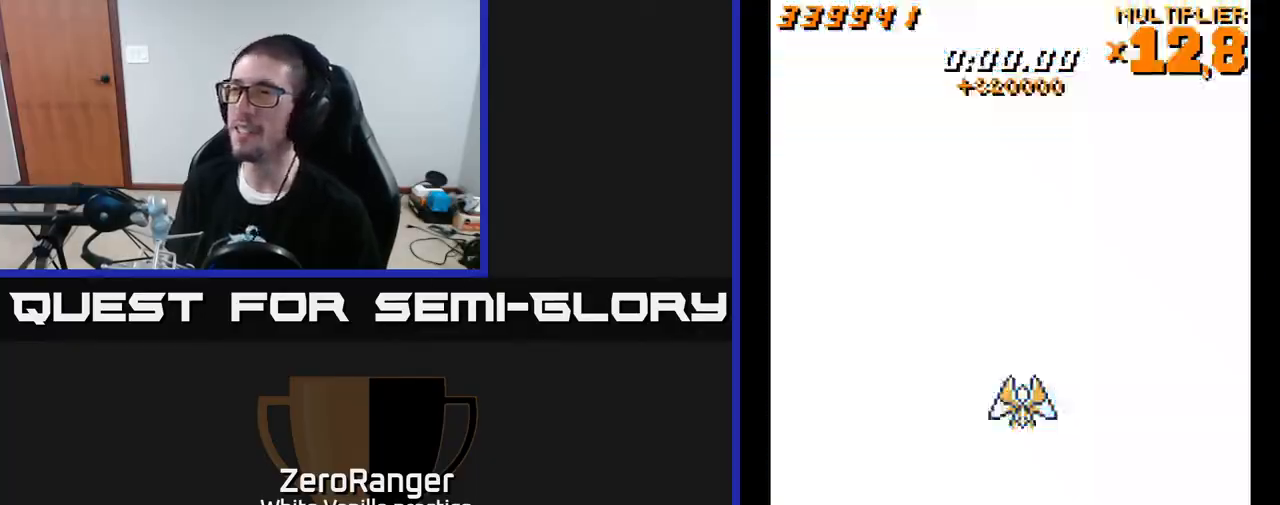
{"buttons": ["A", "DPAD_UP", "DPAD_LEFT"], "right_stick": "center", "events": [[450, "DPAD_LEFT", "down"], [450, "DPAD_UP", "down"], [500, "A", "down"]]}
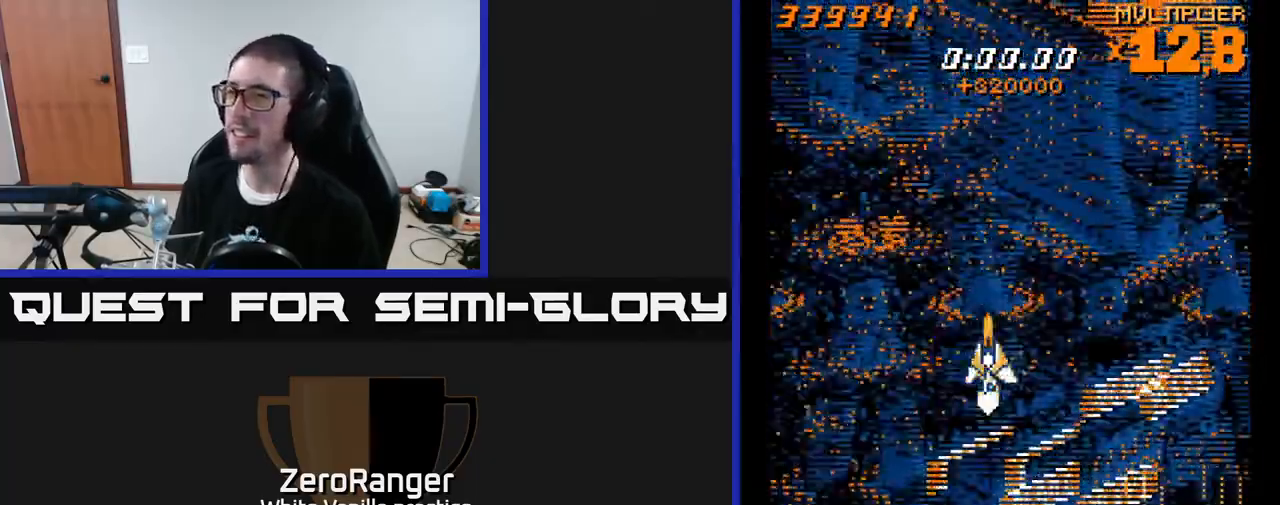
{"buttons": ["A", "DPAD_RIGHT"], "right_stick": "center", "events": [[100, "DPAD_LEFT", "up"], [117, "DPAD_UP", "up"], [150, "DPAD_RIGHT", "down"]]}
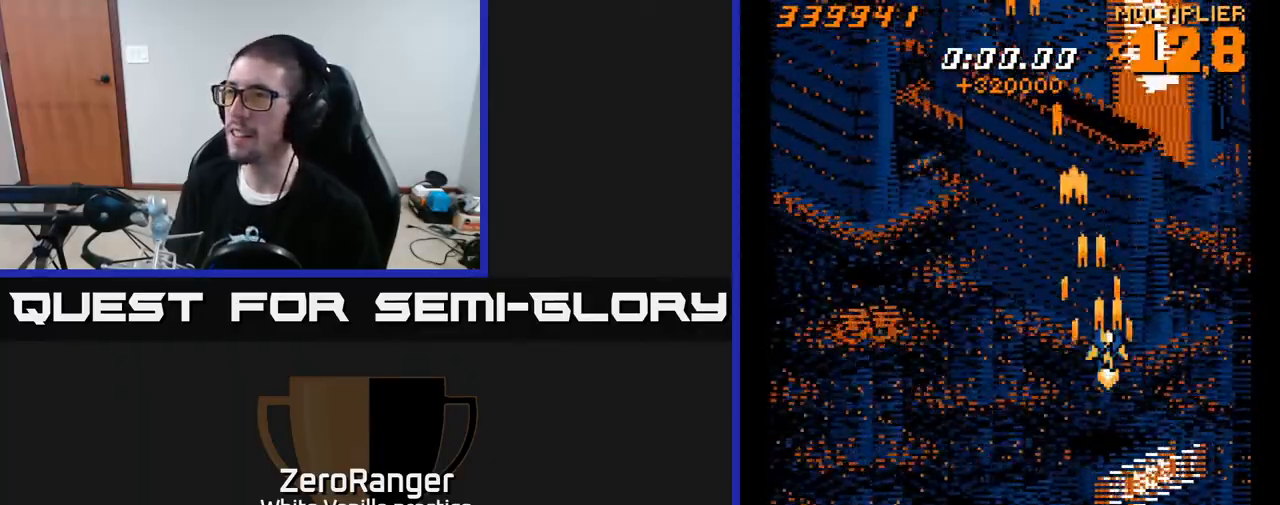
{"buttons": ["A"], "right_stick": "center", "events": [[117, "DPAD_RIGHT", "up"], [117, "DPAD_UP", "down"], [433, "DPAD_UP", "up"]]}
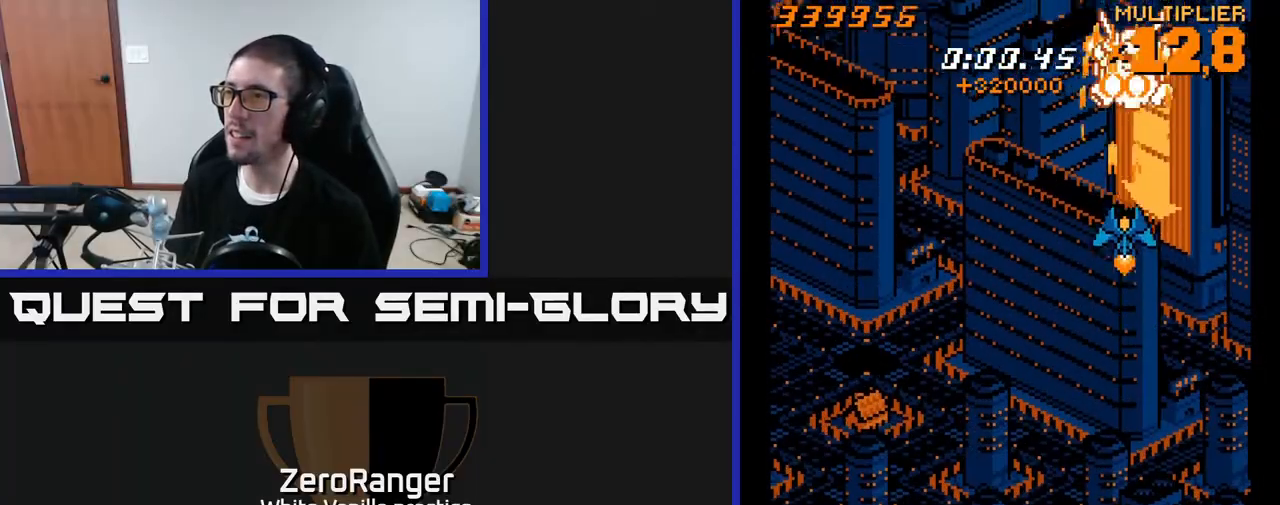
{"buttons": ["A", "DPAD_DOWN"], "right_stick": "center", "events": [[350, "DPAD_DOWN", "down"]]}
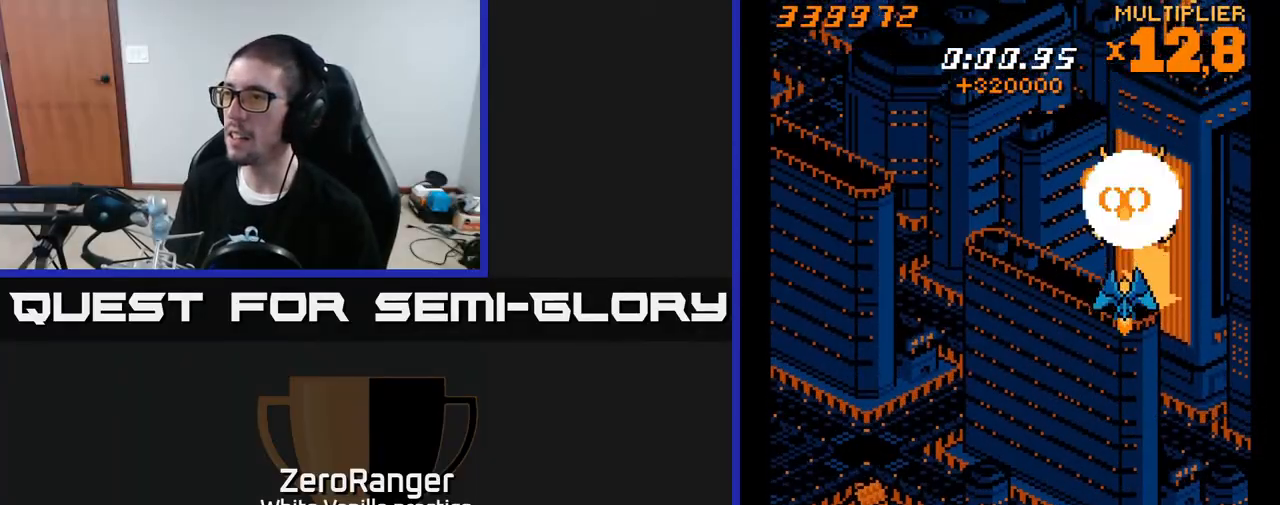
{"buttons": ["DPAD_RIGHT"], "right_stick": "center", "events": [[217, "A", "up"], [217, "DPAD_DOWN", "up"], [483, "DPAD_RIGHT", "down"]]}
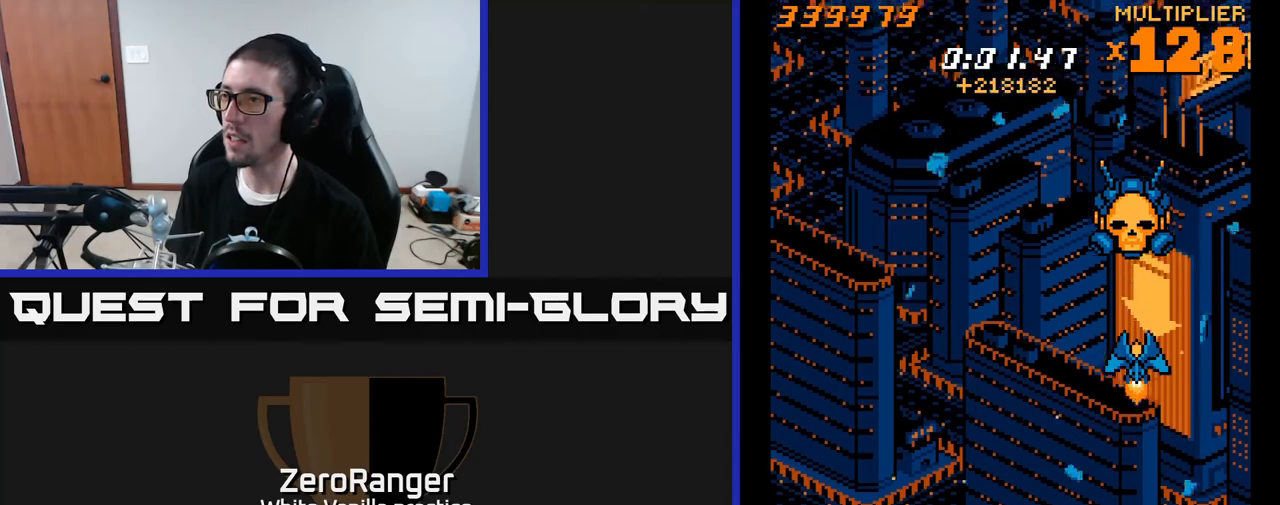
{"buttons": [], "right_stick": "center", "events": [[17, "DPAD_RIGHT", "up"], [33, "DPAD_UP", "down"], [83, "DPAD_UP", "up"]]}
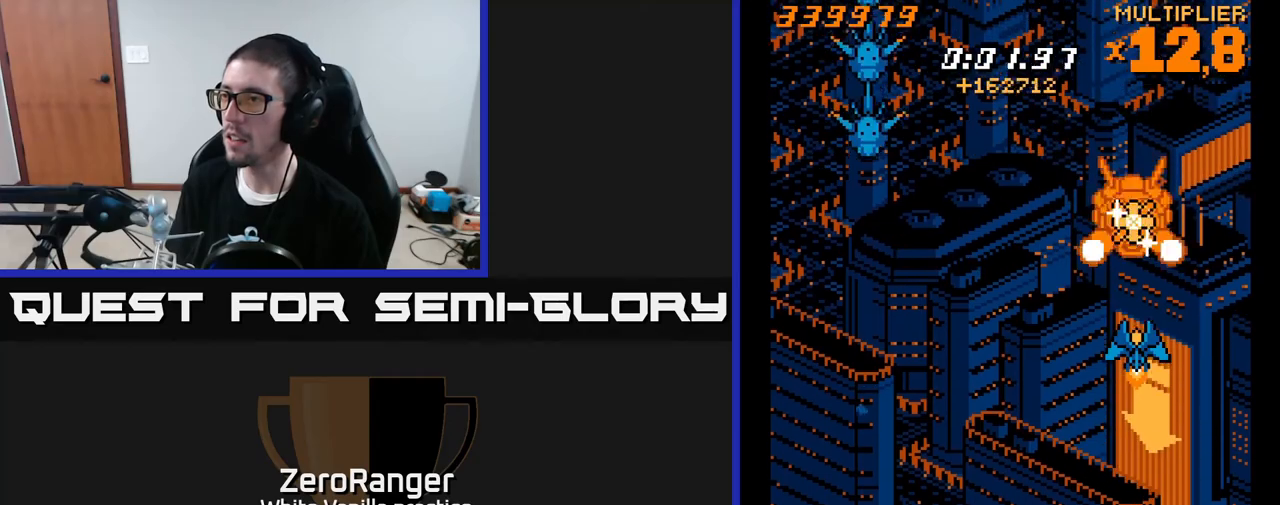
{"buttons": ["A", "DPAD_DOWN"], "right_stick": "center", "events": [[17, "A", "down"], [450, "DPAD_DOWN", "down"]]}
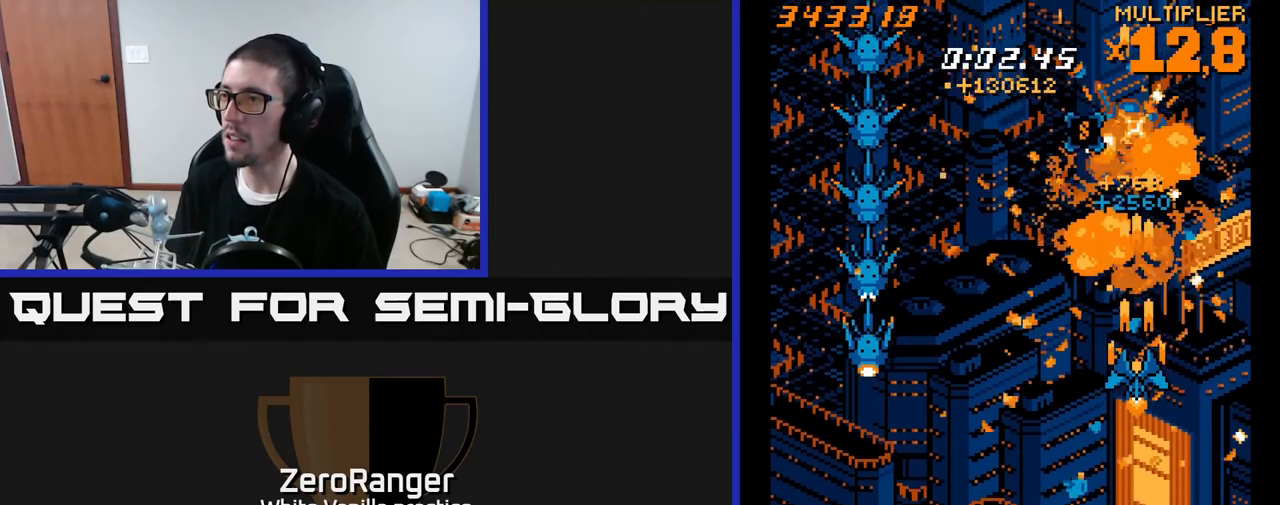
{"buttons": ["A", "DPAD_DOWN"], "right_stick": "center", "events": [[67, "DPAD_LEFT", "down"], [433, "DPAD_LEFT", "up"]]}
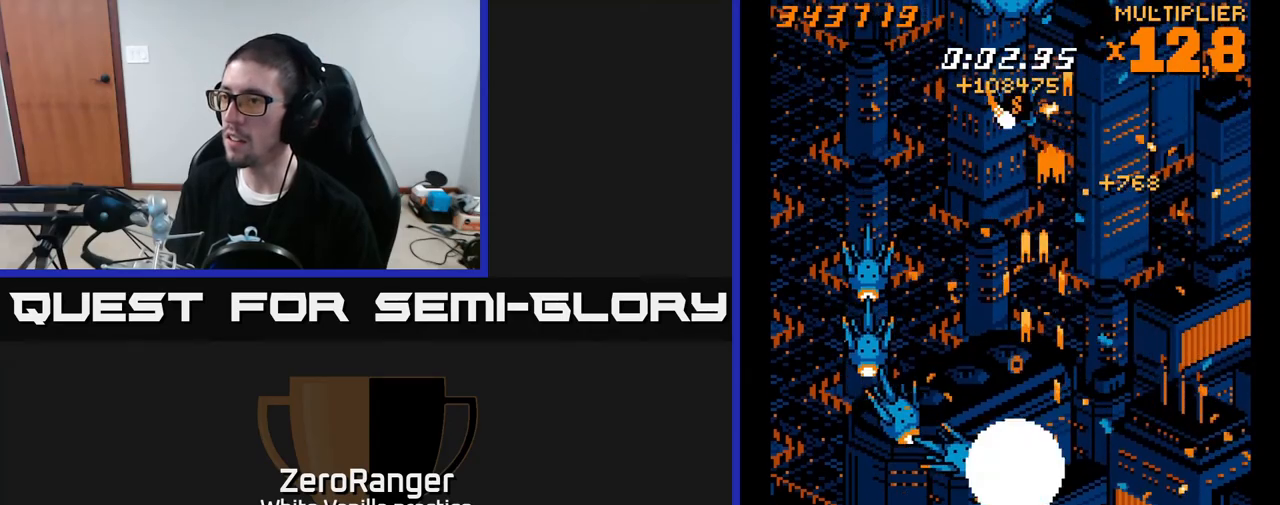
{"buttons": ["A"], "right_stick": "center", "events": [[50, "DPAD_DOWN", "up"], [350, "DPAD_RIGHT", "down"], [433, "DPAD_RIGHT", "up"]]}
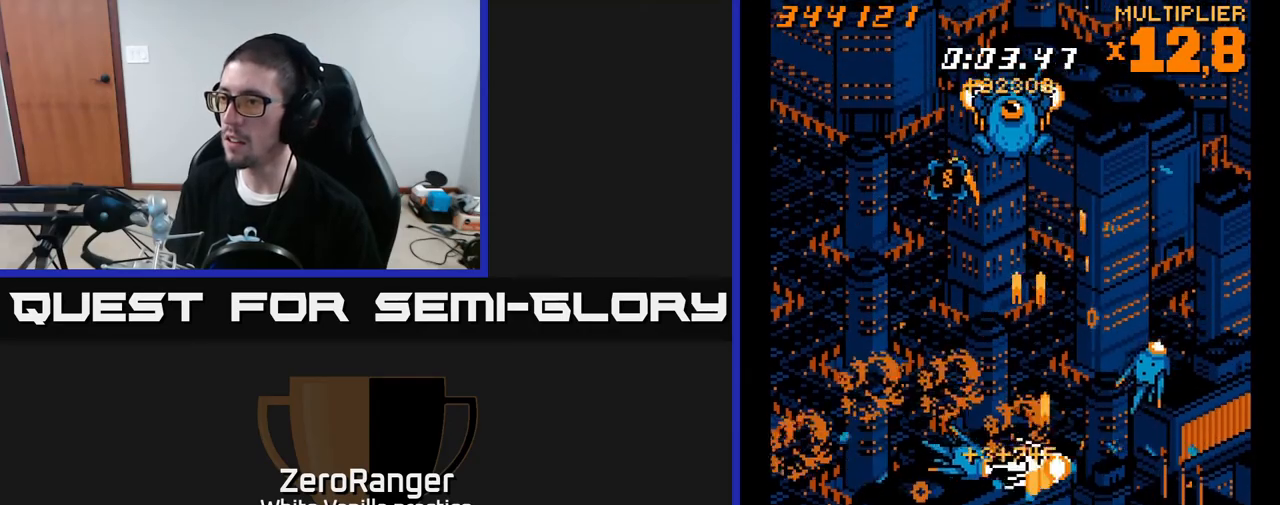
{"buttons": ["A", "DPAD_UP"], "right_stick": "center", "events": [[183, "DPAD_LEFT", "down"], [283, "DPAD_UP", "down"], [333, "DPAD_LEFT", "up"]]}
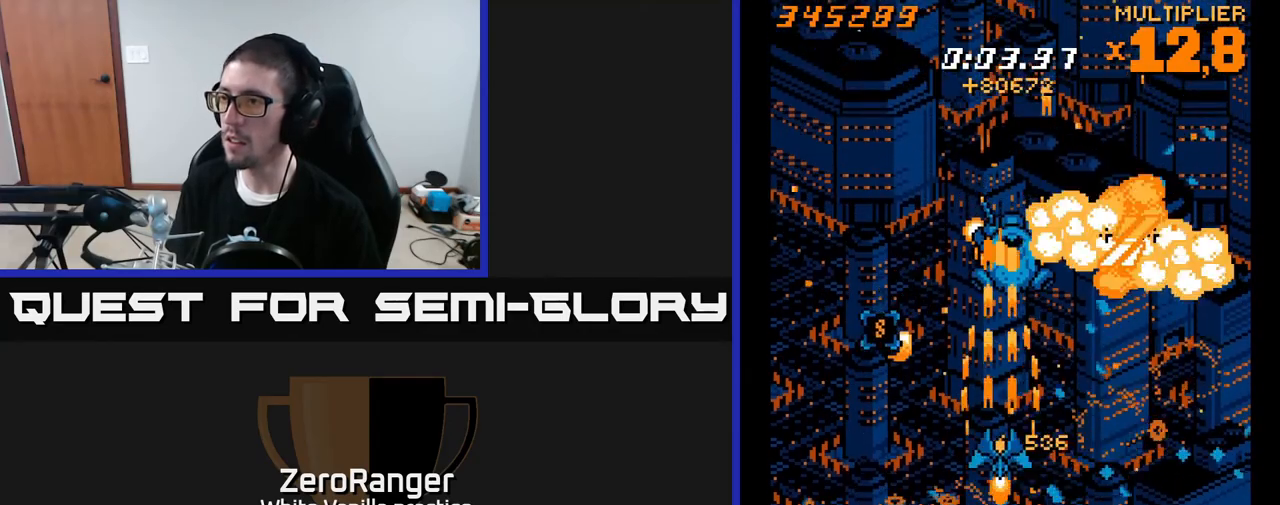
{"buttons": ["A", "DPAD_DOWN"], "right_stick": "center", "events": [[133, "DPAD_UP", "up"], [250, "DPAD_RIGHT", "down"], [300, "DPAD_DOWN", "down"], [300, "DPAD_RIGHT", "up"], [317, "DPAD_DOWN", "up"], [417, "DPAD_DOWN", "down"]]}
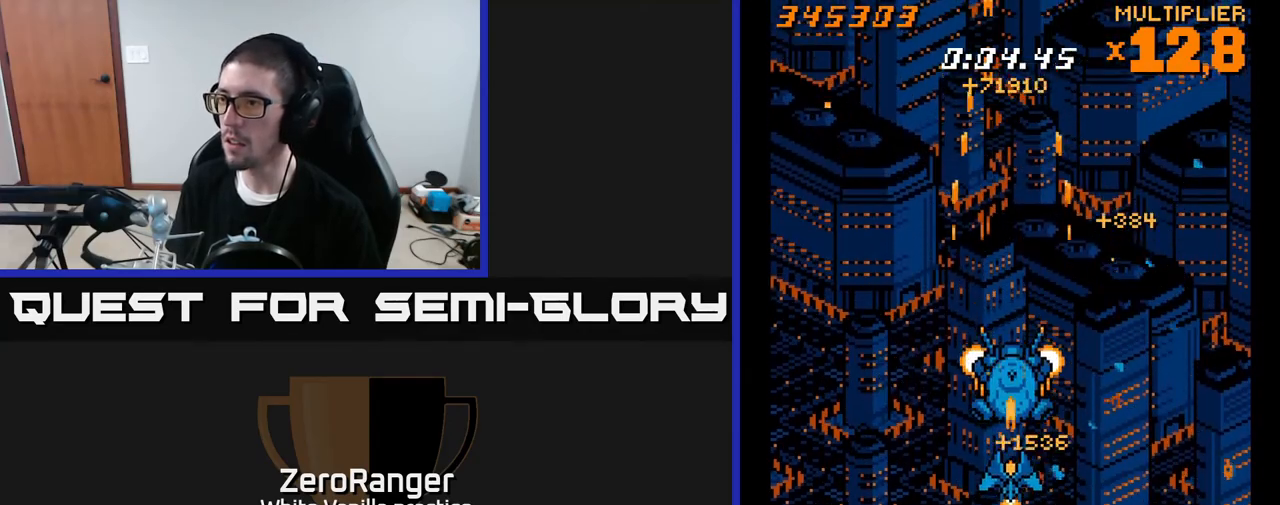
{"buttons": ["DPAD_DOWN"], "right_stick": "center", "events": [[300, "DPAD_DOWN", "up"], [483, "A", "up"], [483, "DPAD_DOWN", "down"]]}
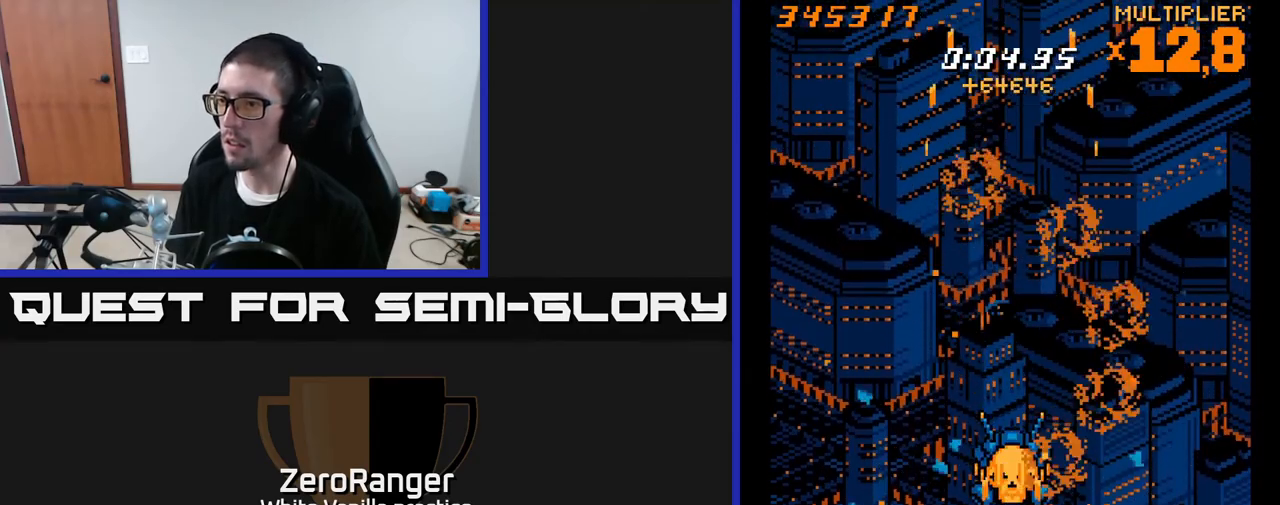
{"buttons": ["DPAD_RIGHT"], "right_stick": "center", "events": [[67, "DPAD_DOWN", "up"], [117, "DPAD_LEFT", "down"], [400, "DPAD_UP", "down"], [417, "DPAD_LEFT", "up"], [450, "DPAD_RIGHT", "down"], [467, "DPAD_UP", "up"]]}
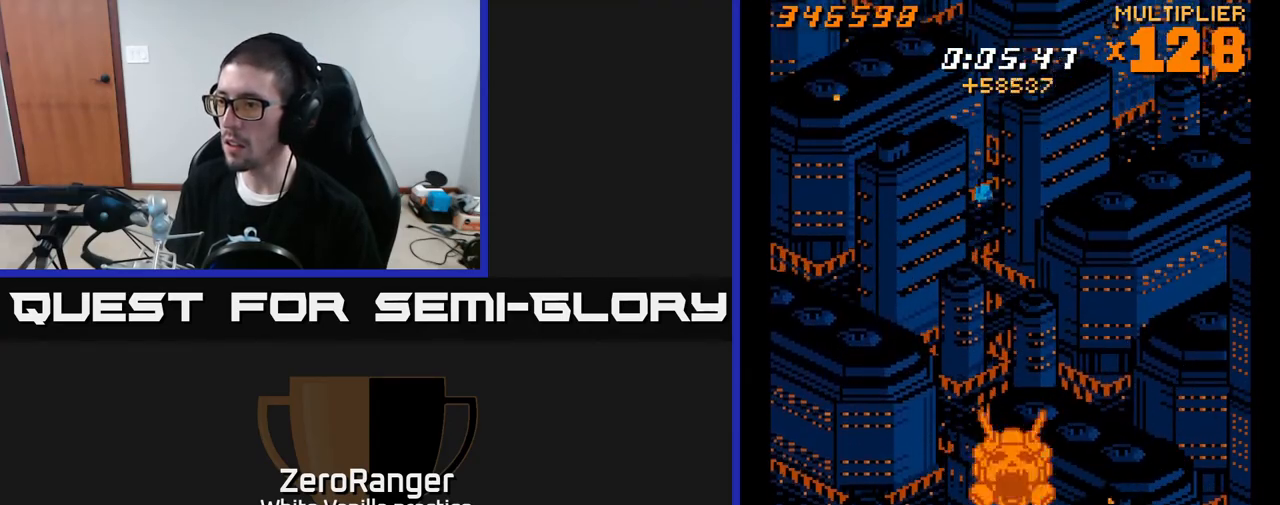
{"buttons": ["A"], "right_stick": "center", "events": [[217, "A", "down"], [217, "DPAD_UP", "down"], [233, "DPAD_RIGHT", "up"], [333, "DPAD_UP", "up"]]}
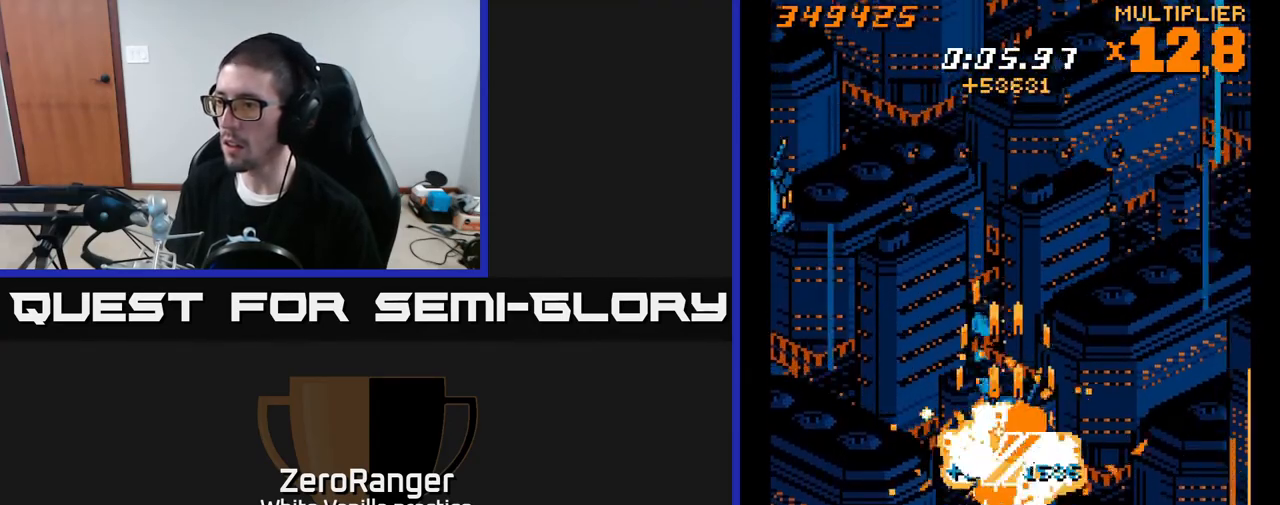
{"buttons": ["A", "DPAD_UP", "DPAD_LEFT"], "right_stick": "center", "events": [[133, "DPAD_UP", "down"], [267, "DPAD_LEFT", "down"]]}
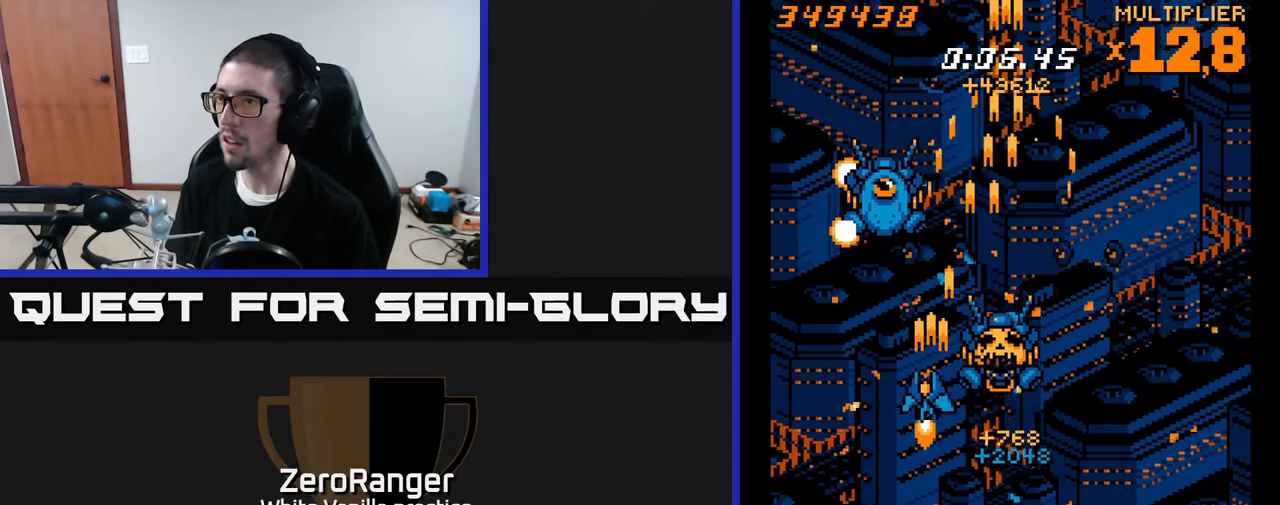
{"buttons": ["A", "DPAD_RIGHT"], "right_stick": "center", "events": [[33, "DPAD_LEFT", "up"], [117, "DPAD_RIGHT", "down"], [250, "DPAD_RIGHT", "up"], [300, "DPAD_UP", "up"], [417, "DPAD_RIGHT", "down"]]}
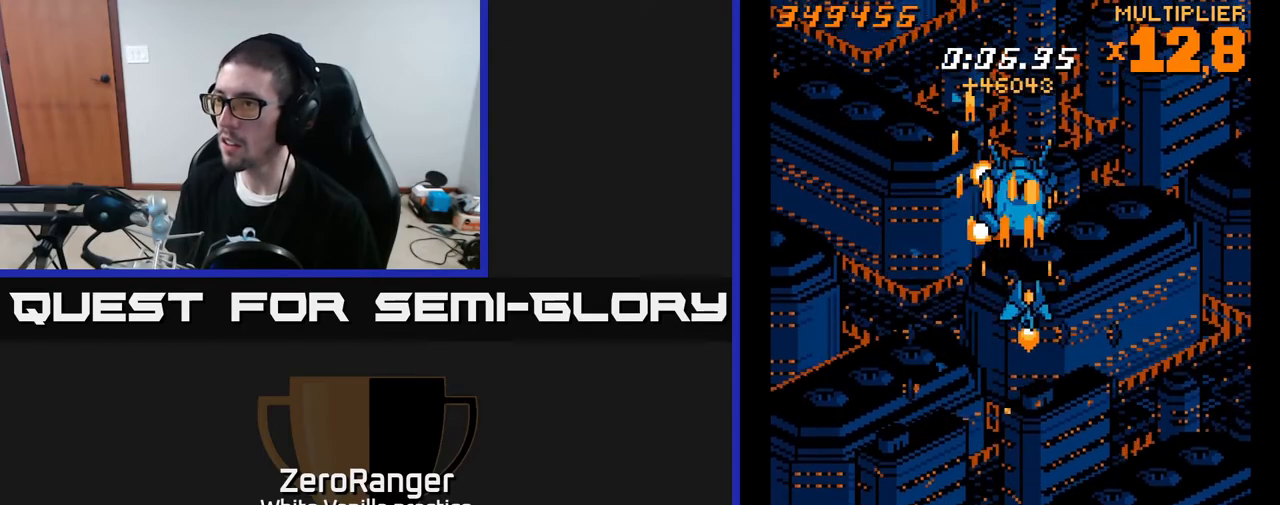
{"buttons": [], "right_stick": "center", "events": [[217, "DPAD_RIGHT", "up"], [233, "DPAD_UP", "down"], [333, "DPAD_RIGHT", "down"], [350, "DPAD_UP", "up"], [433, "DPAD_RIGHT", "up"], [450, "A", "up"]]}
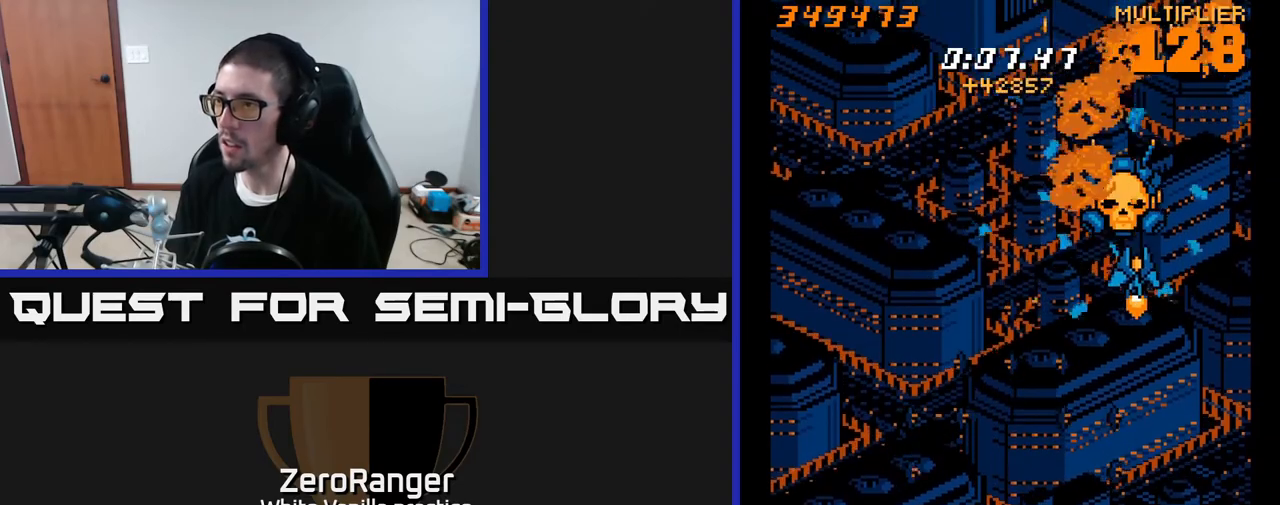
{"buttons": [], "right_stick": "center", "events": [[350, "DPAD_LEFT", "down"], [383, "DPAD_LEFT", "up"]]}